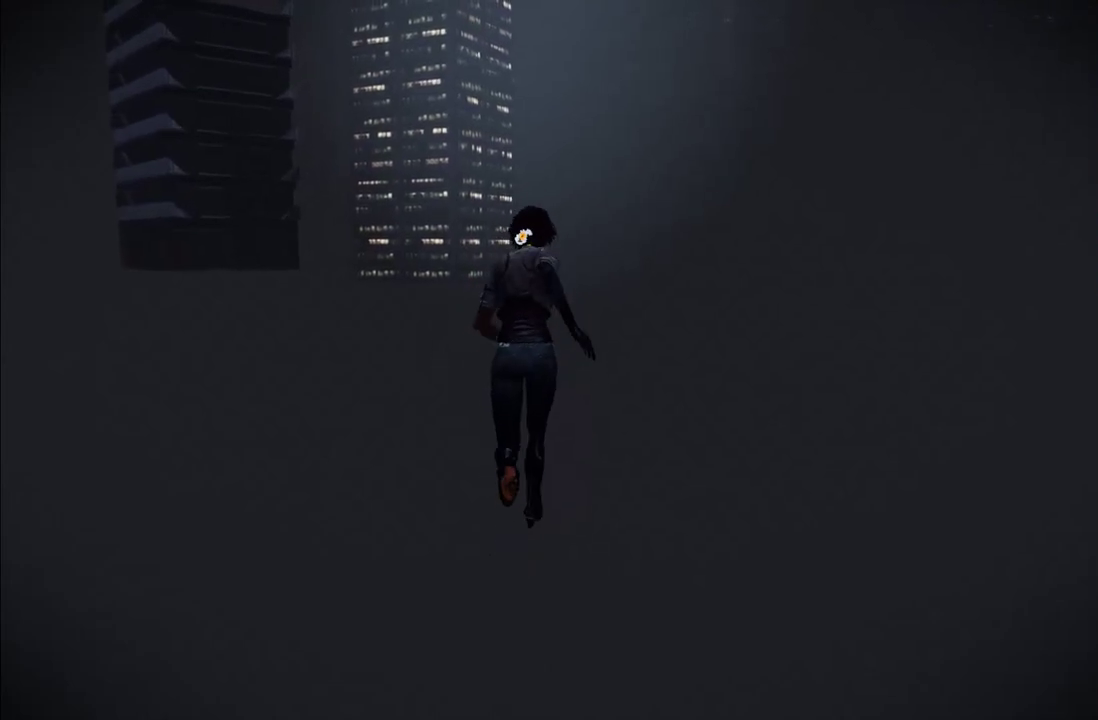
Gameplay with a controller (Xbox layout); each line is a JSON object with the inputs held at the frame after it. "events" lists button and stick changes between this image and that frame as [ms after this image, input, new state], when the widget could be followed in between. This overlay highlights the sticks when they move; stick clicks (L3 R3) are not distinguishable. Not read: L3 R3.
{"buttons": [], "left_stick": "up", "right_stick": "center", "events": [[350, "right_stick", "up-right"], [417, "right_stick", "center"]]}
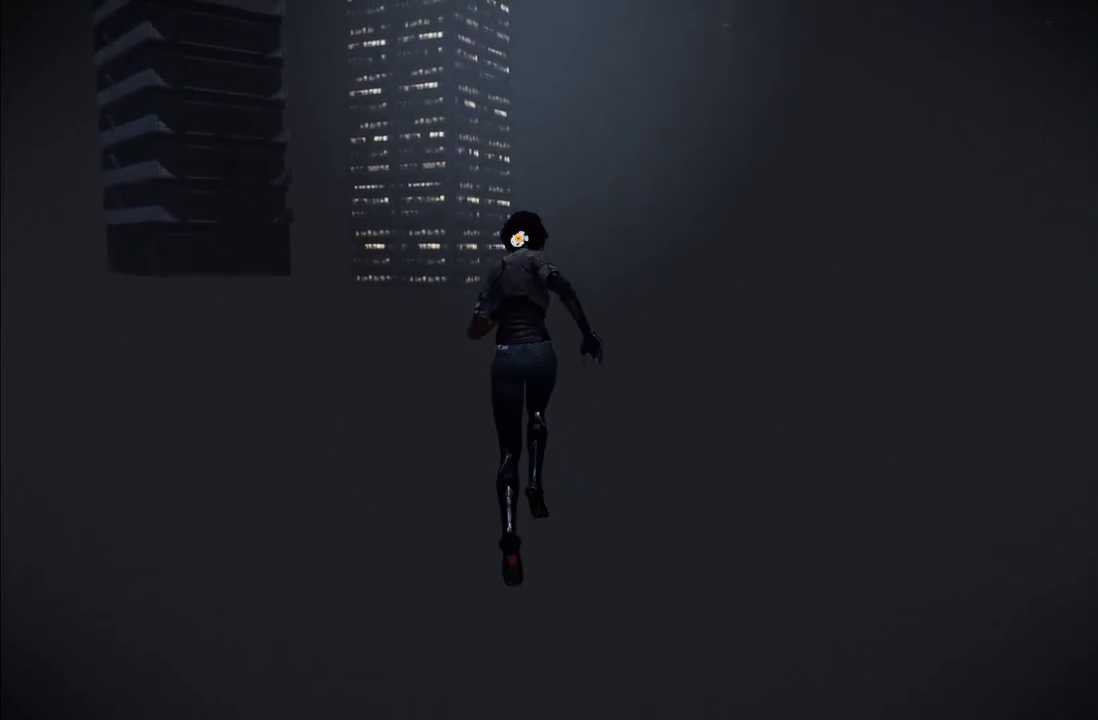
{"buttons": [], "left_stick": "up", "right_stick": "up-right", "events": [[500, "right_stick", "up-right"]]}
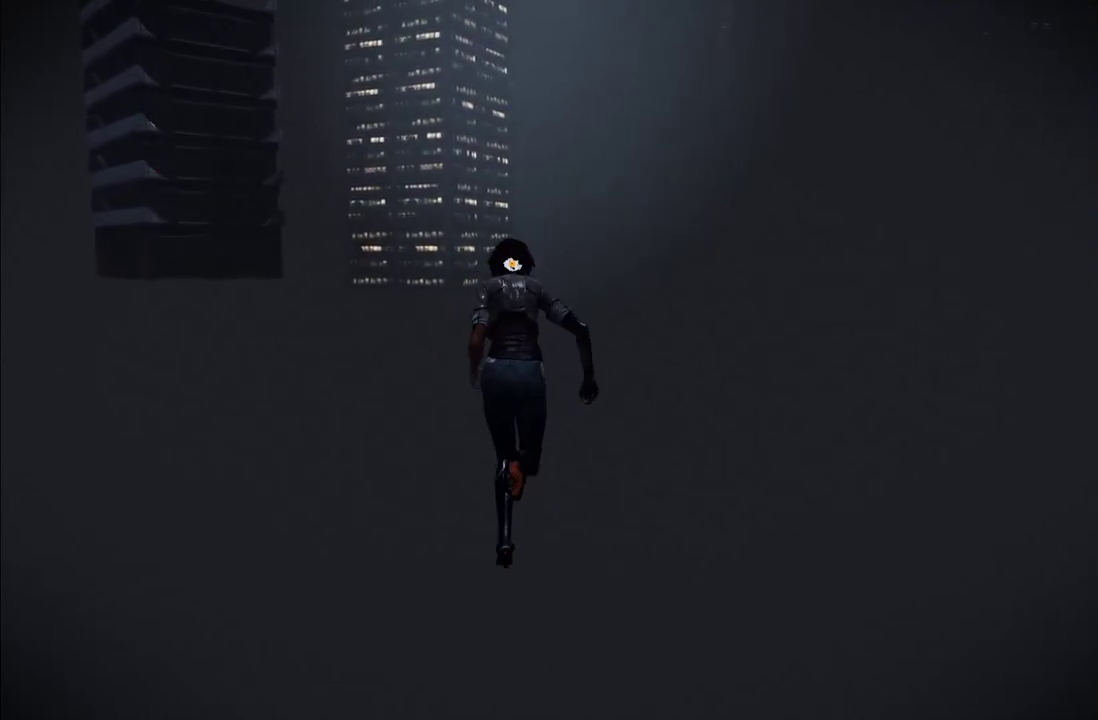
{"buttons": [], "left_stick": "up", "right_stick": "center", "events": [[83, "right_stick", "center"], [350, "right_stick", "left"], [433, "right_stick", "center"]]}
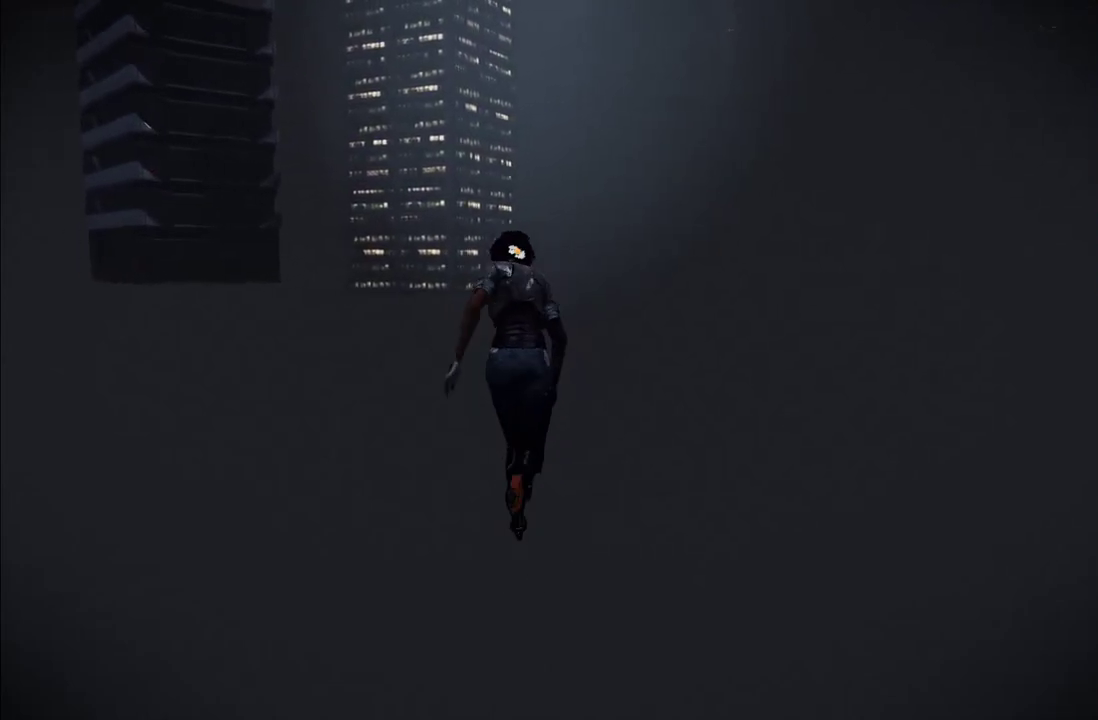
{"buttons": [], "left_stick": "up", "right_stick": "center", "events": [[167, "right_stick", "up"], [250, "right_stick", "center"]]}
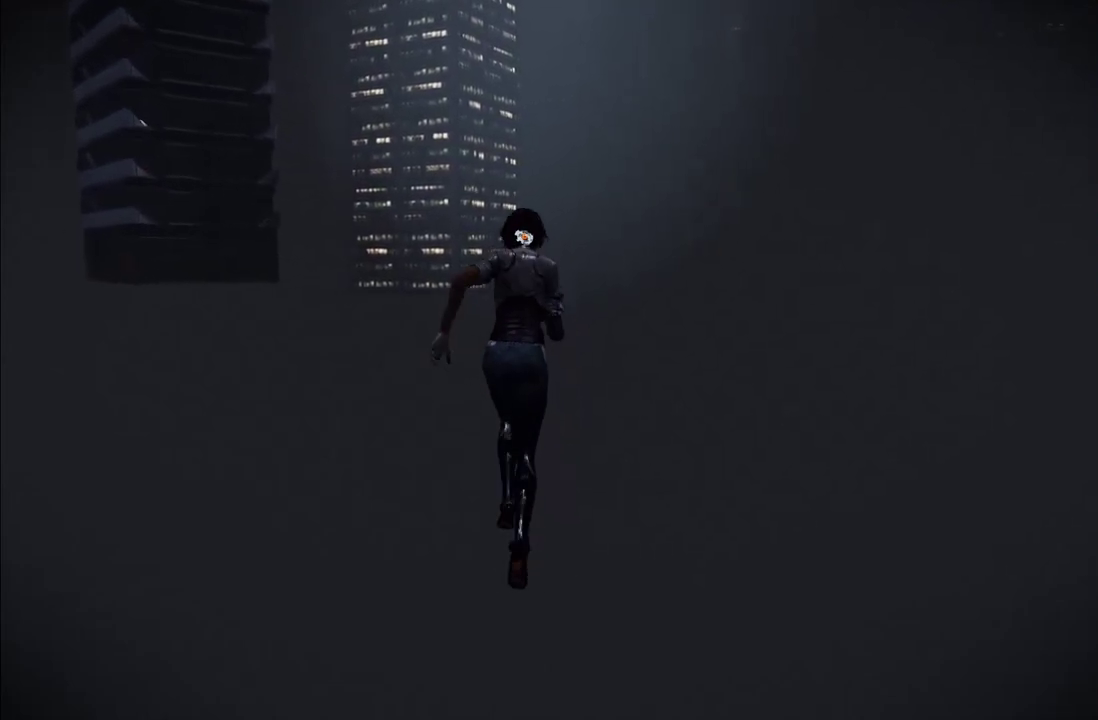
{"buttons": [], "left_stick": "up", "right_stick": "center", "events": [[33, "right_stick", "up"], [117, "right_stick", "center"], [283, "right_stick", "up-right"], [350, "right_stick", "center"]]}
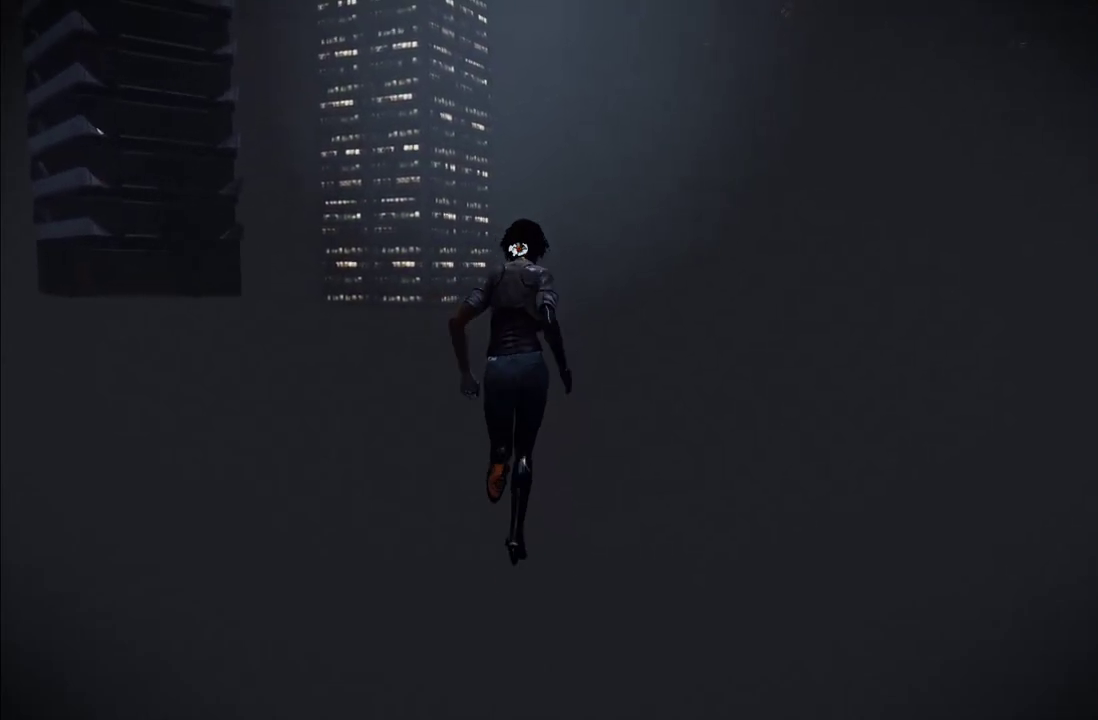
{"buttons": [], "left_stick": "up", "right_stick": "center", "events": [[83, "right_stick", "left"], [133, "right_stick", "center"], [300, "right_stick", "down"], [433, "right_stick", "center"]]}
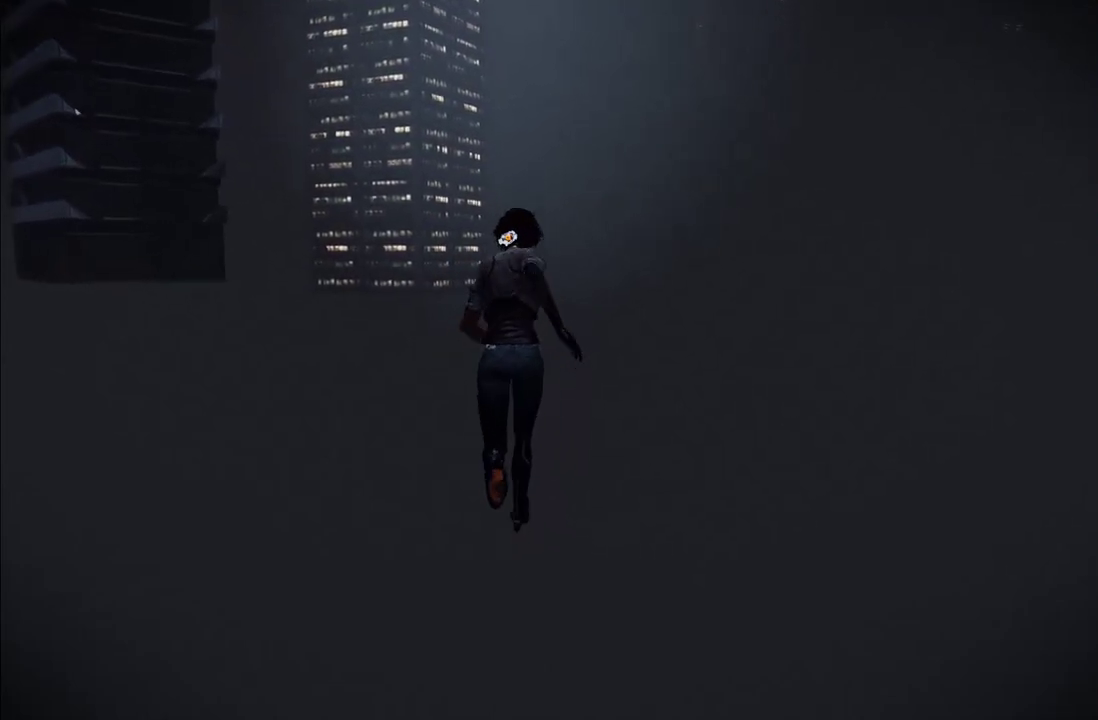
{"buttons": [], "left_stick": "up", "right_stick": "center", "events": [[100, "right_stick", "down"], [233, "right_stick", "center"], [367, "right_stick", "down-left"], [450, "right_stick", "center"]]}
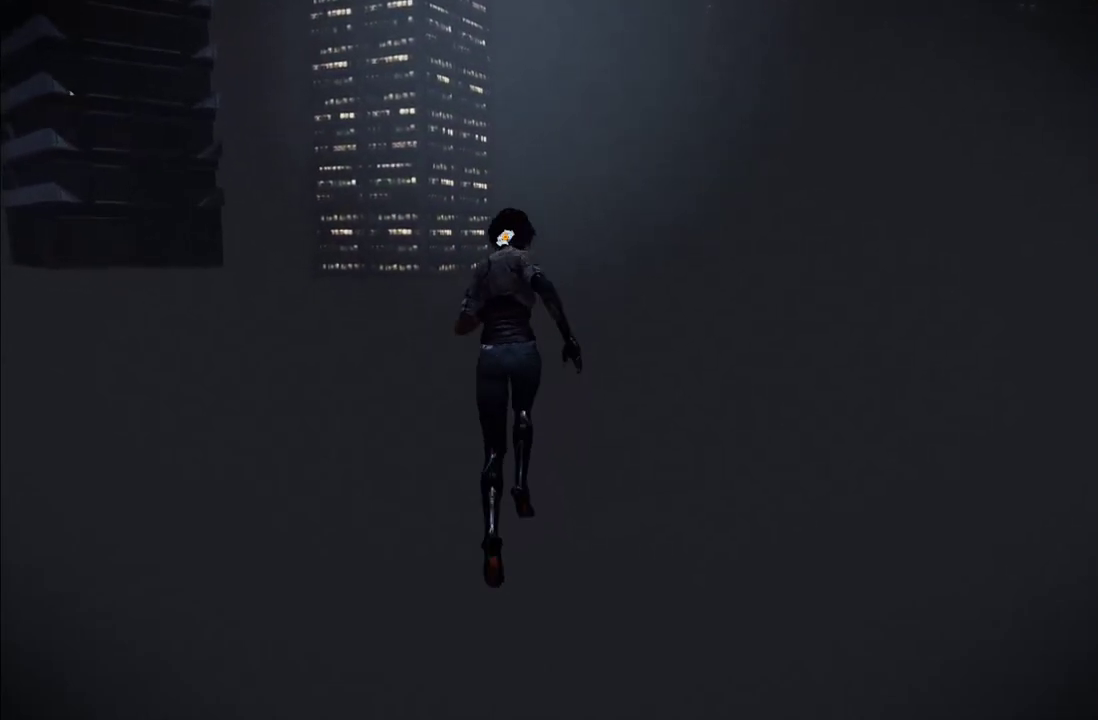
{"buttons": [], "left_stick": "up", "right_stick": "center", "events": []}
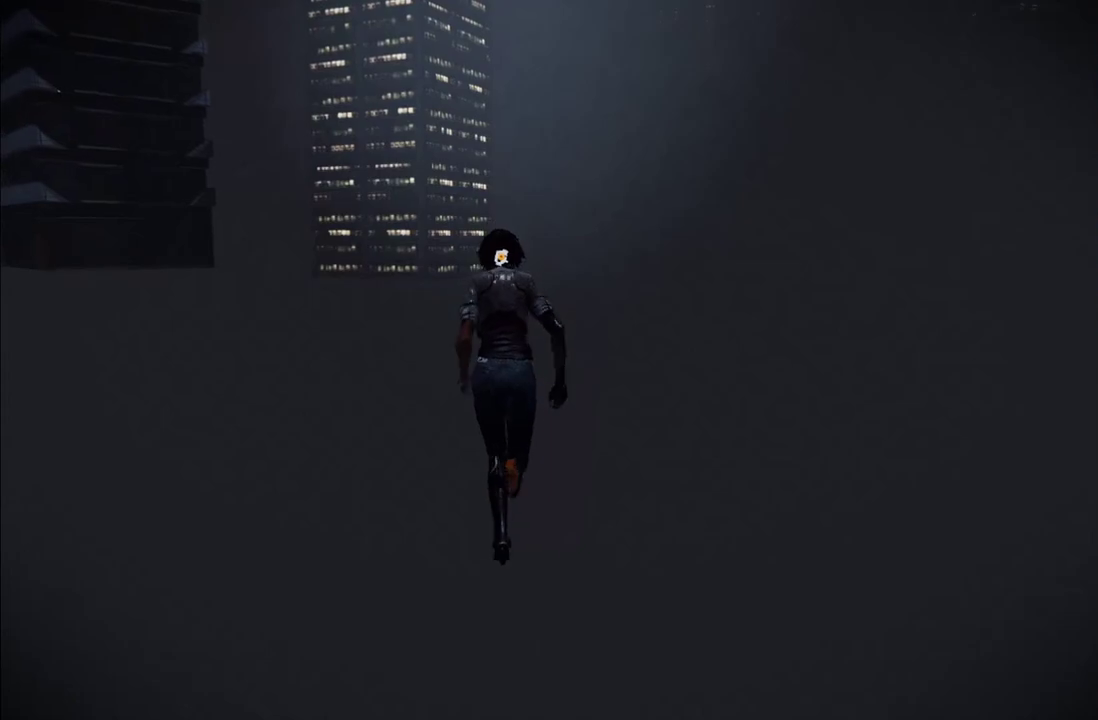
{"buttons": [], "left_stick": "up", "right_stick": "center", "events": []}
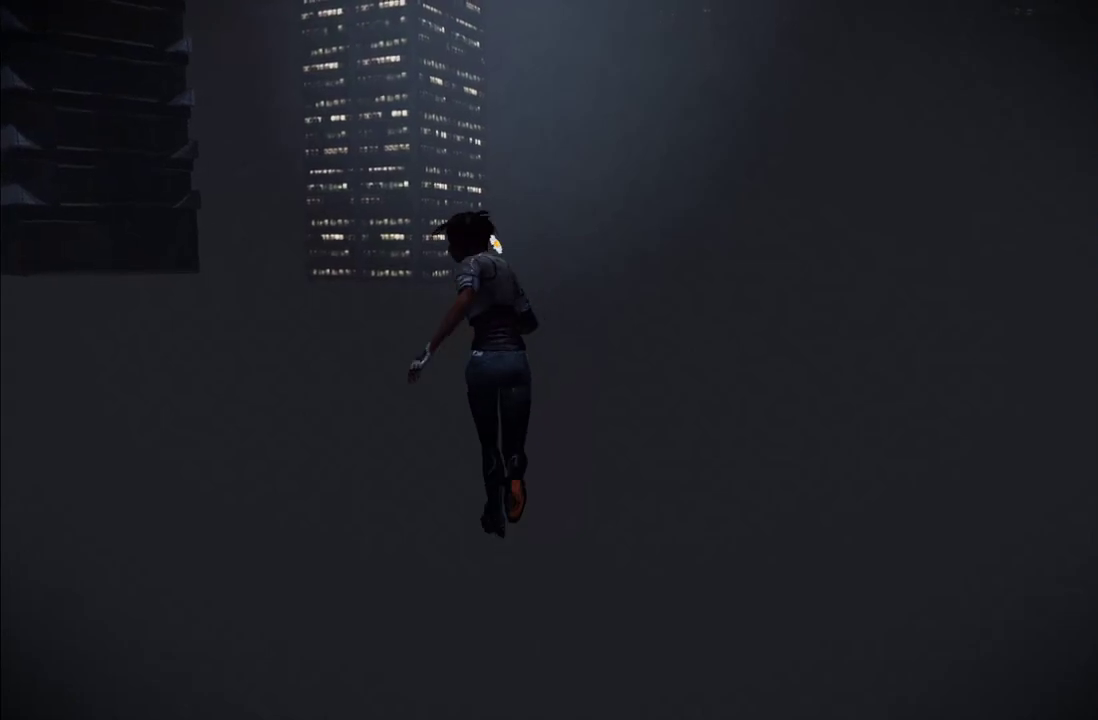
{"buttons": [], "left_stick": "up", "right_stick": "center", "events": [[17, "right_stick", "right"], [100, "right_stick", "center"]]}
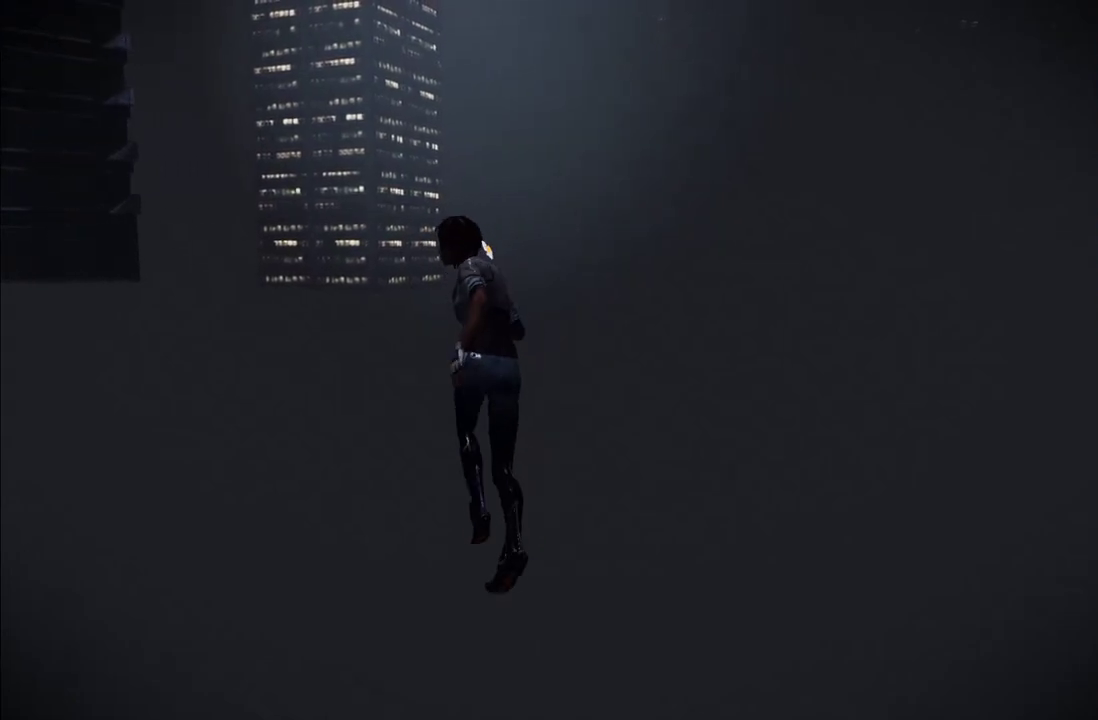
{"buttons": [], "left_stick": "up", "right_stick": "center", "events": []}
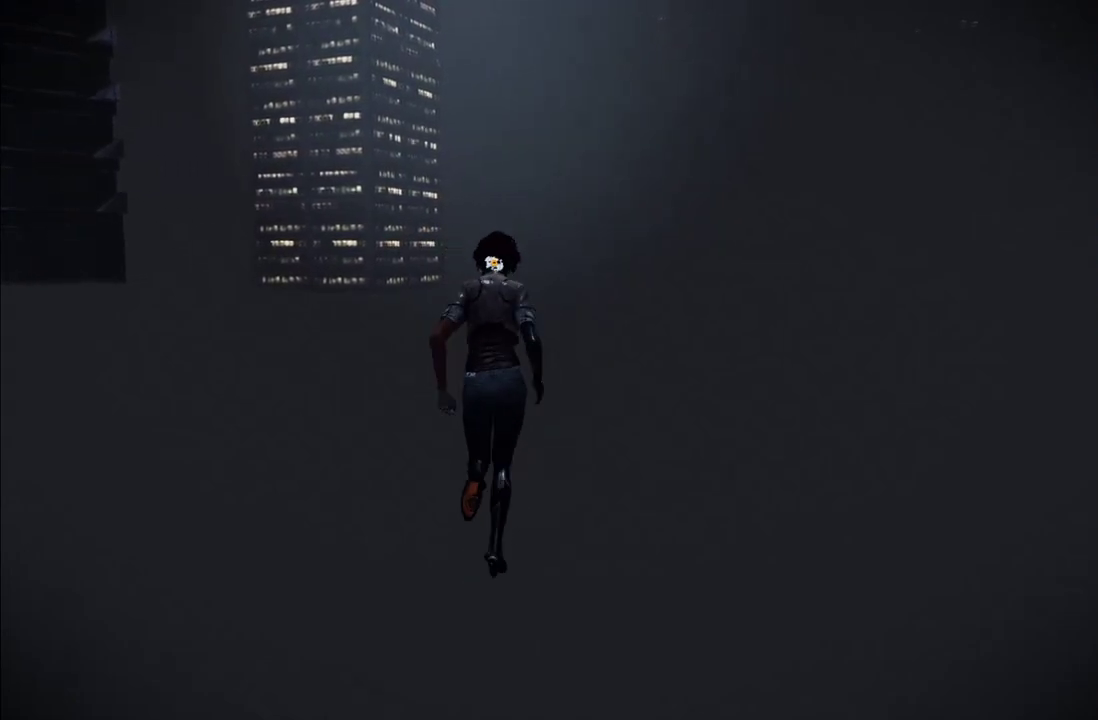
{"buttons": [], "left_stick": "up", "right_stick": "center", "events": [[300, "right_stick", "left"], [417, "right_stick", "center"]]}
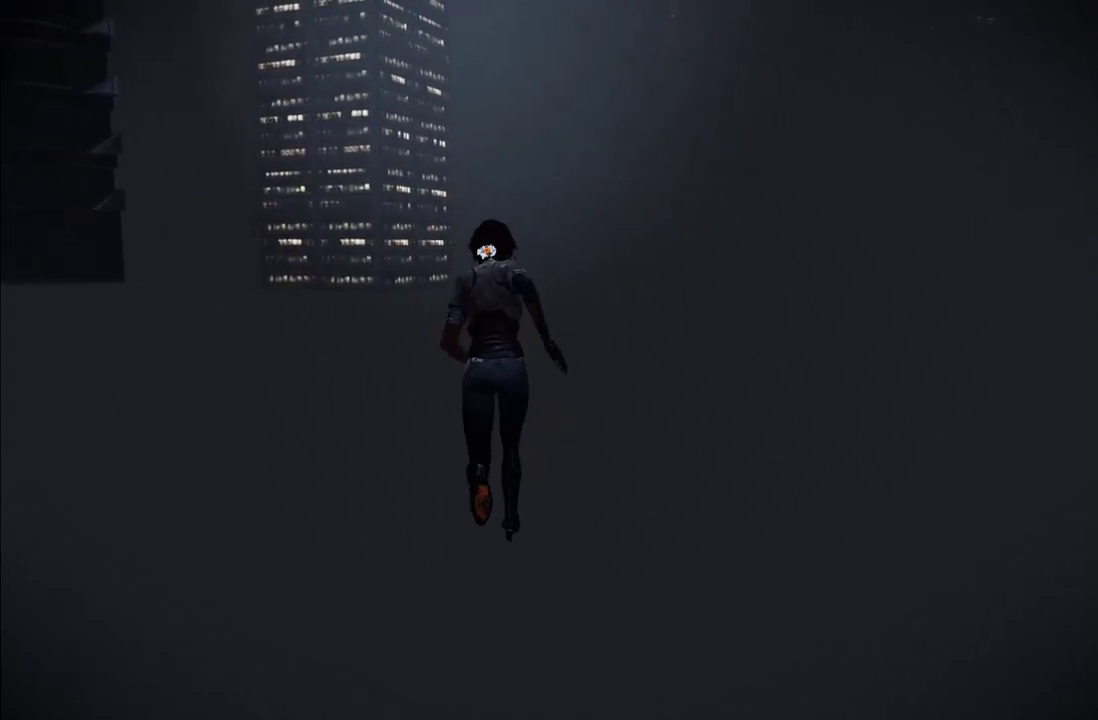
{"buttons": [], "left_stick": "up", "right_stick": "center", "events": []}
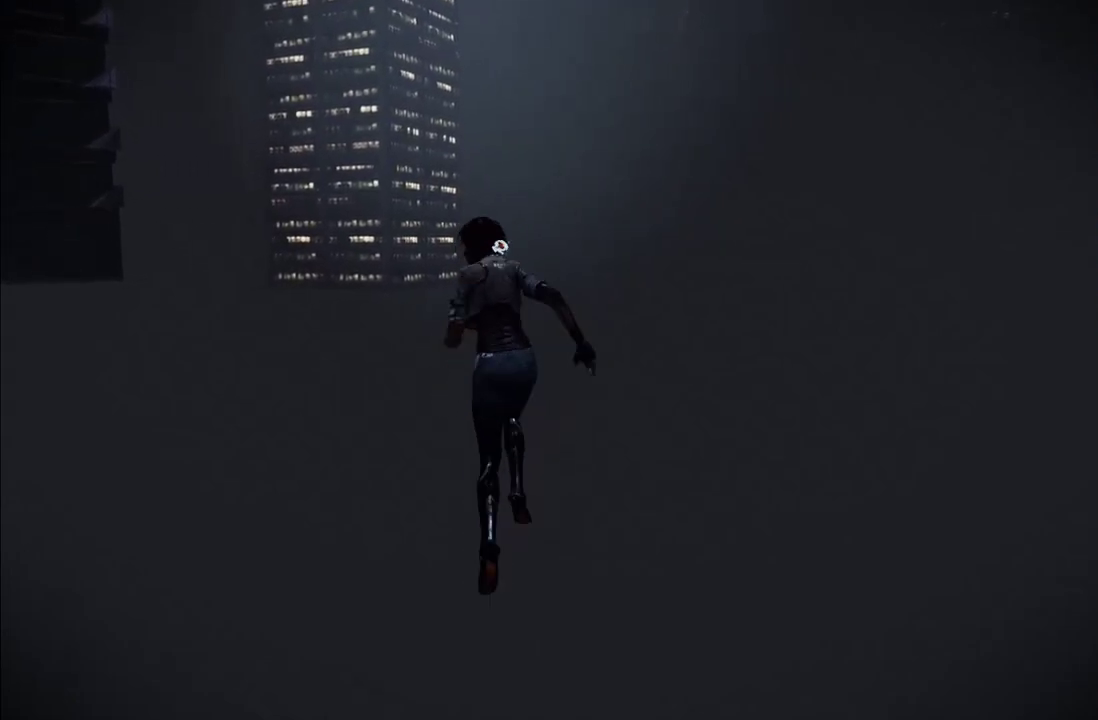
{"buttons": [], "left_stick": "up", "right_stick": "center", "events": []}
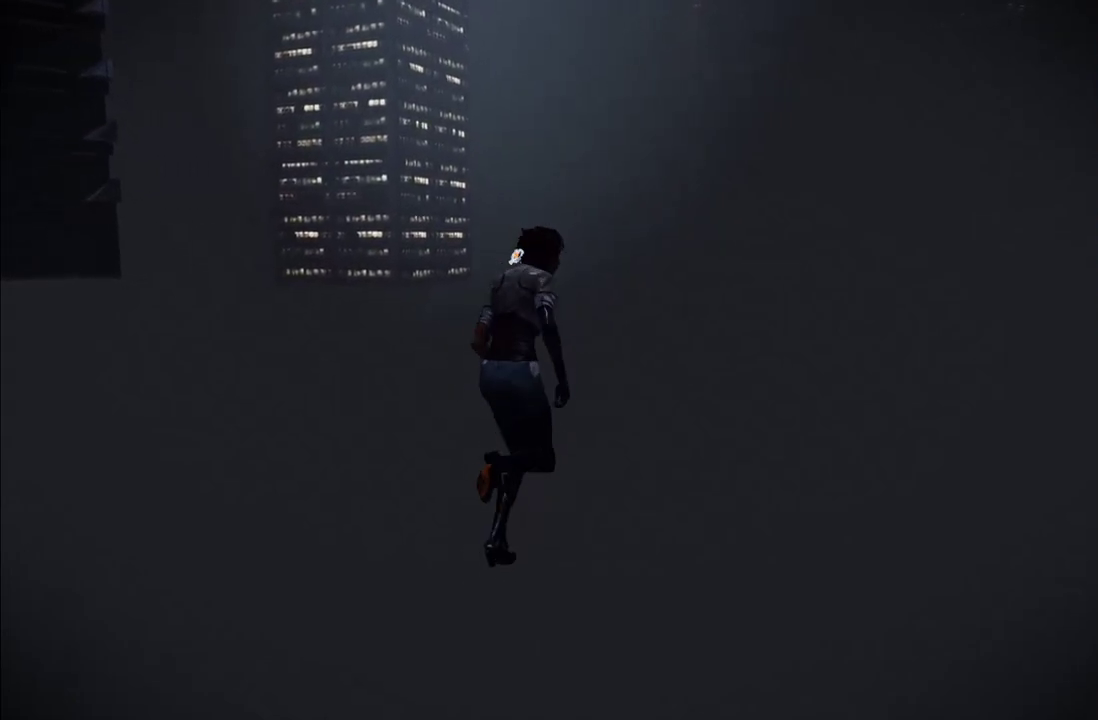
{"buttons": [], "left_stick": "up", "right_stick": "center", "events": [[67, "right_stick", "right"], [150, "right_stick", "center"]]}
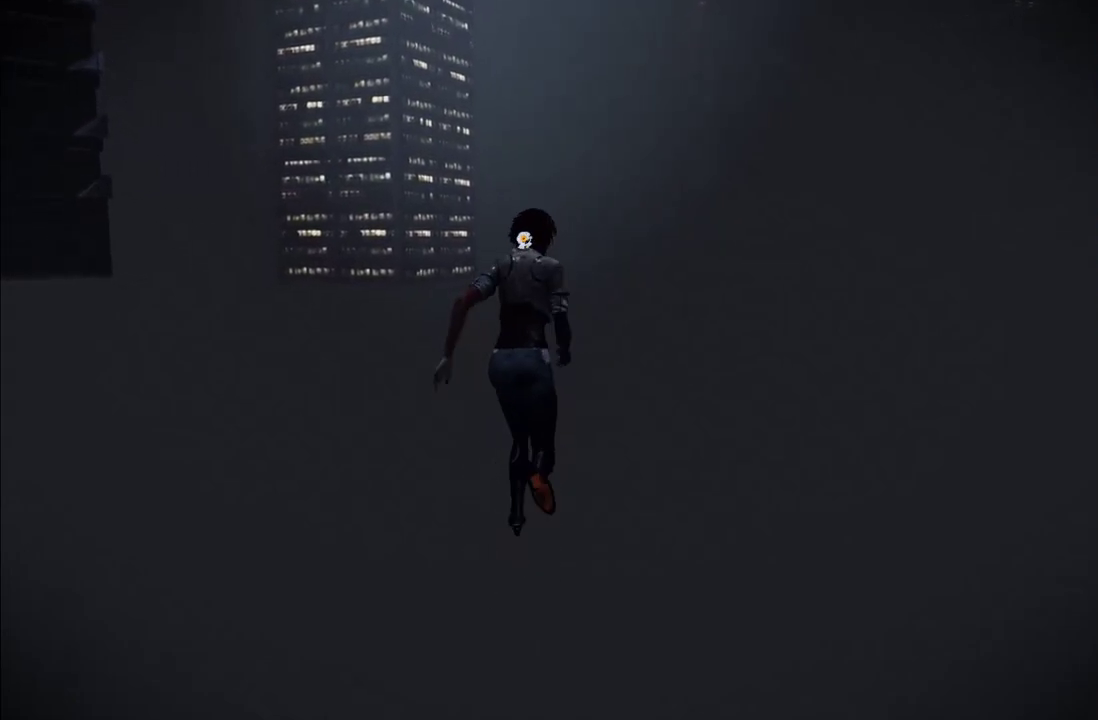
{"buttons": [], "left_stick": "up", "right_stick": "center", "events": []}
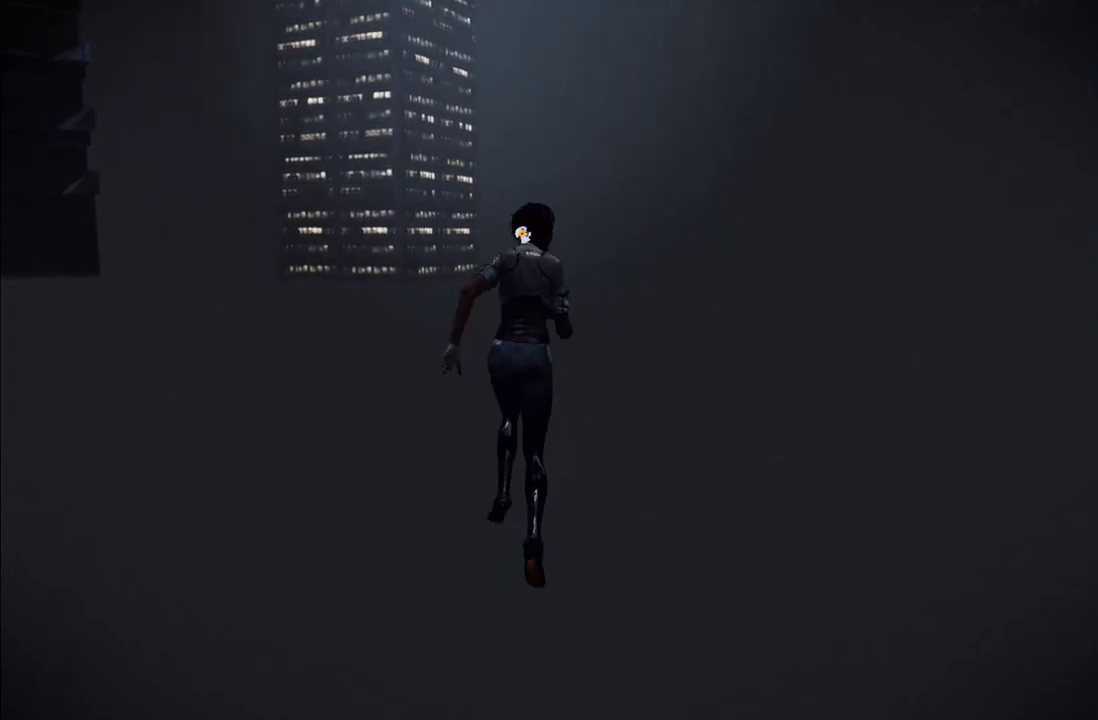
{"buttons": [], "left_stick": "up", "right_stick": "center", "events": []}
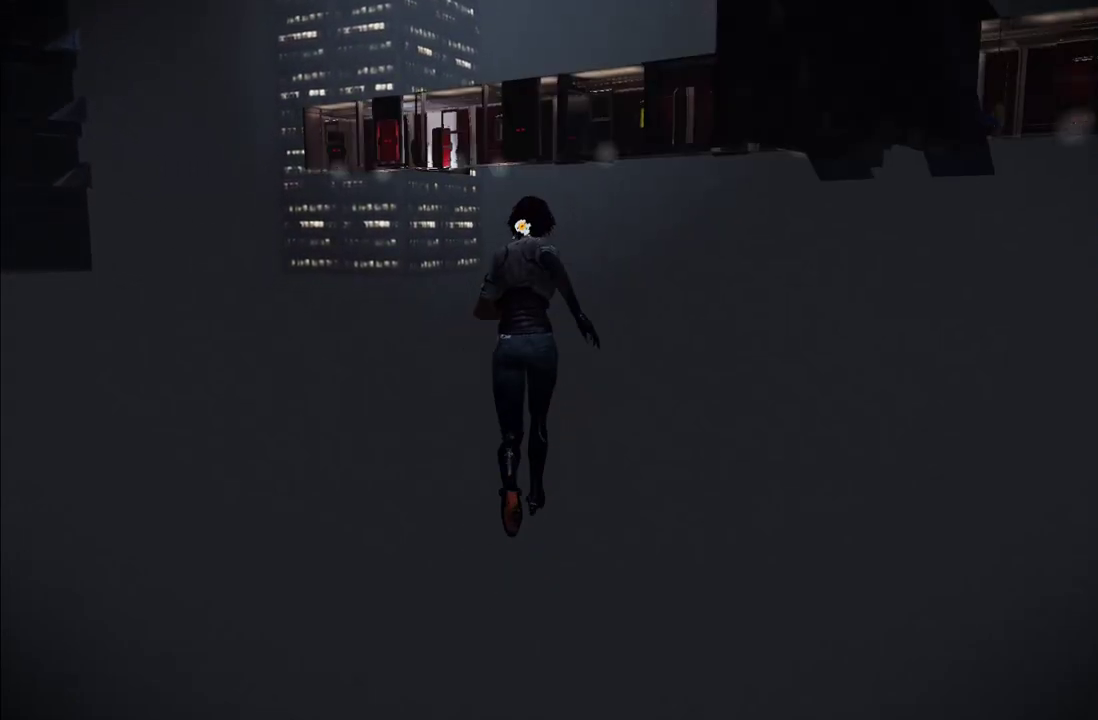
{"buttons": [], "left_stick": "up-right", "right_stick": "right", "events": [[300, "left_stick", "up-left"], [367, "left_stick", "up"], [367, "right_stick", "right"], [467, "left_stick", "up-right"]]}
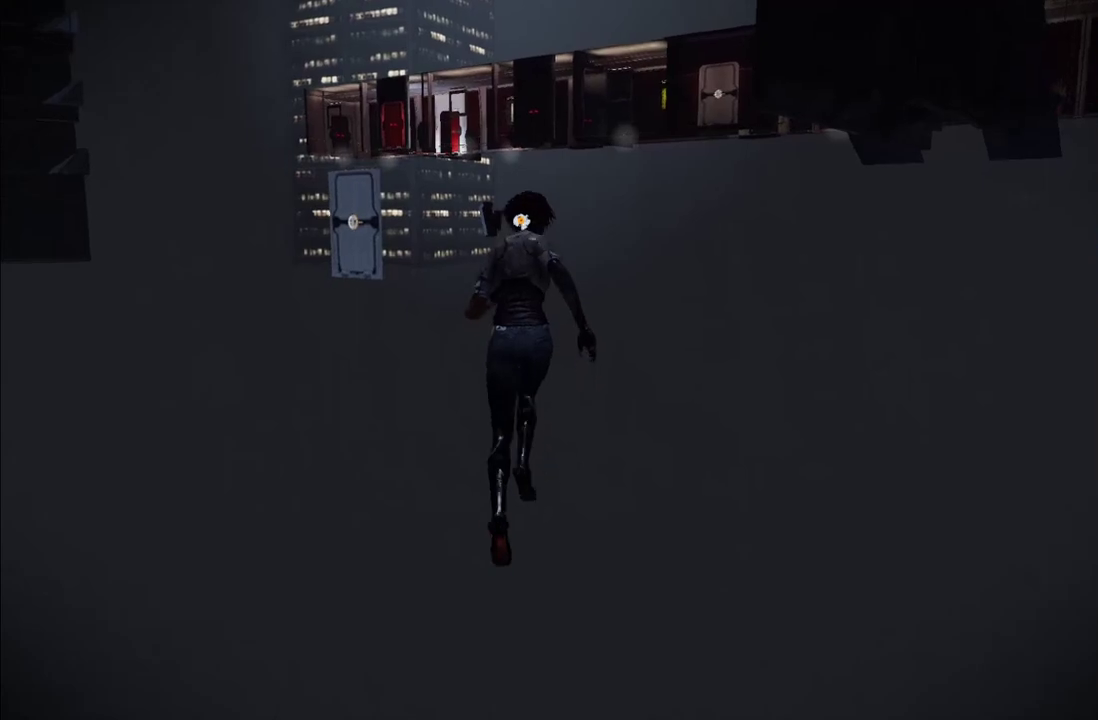
{"buttons": [], "left_stick": "up-left", "right_stick": "left", "events": [[317, "right_stick", "center"], [333, "left_stick", "up"], [417, "left_stick", "up-left"], [467, "right_stick", "left"]]}
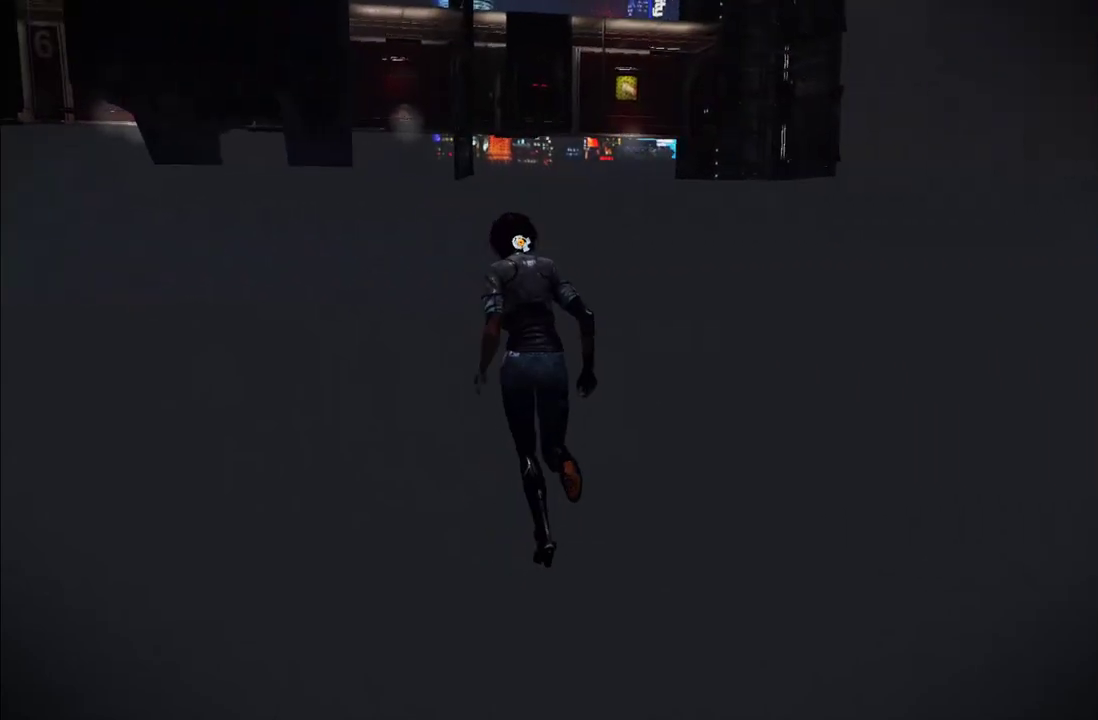
{"buttons": [], "left_stick": "up-left", "right_stick": "center", "events": [[117, "right_stick", "center"], [183, "left_stick", "up"], [367, "left_stick", "up-left"], [367, "right_stick", "left"], [483, "right_stick", "center"]]}
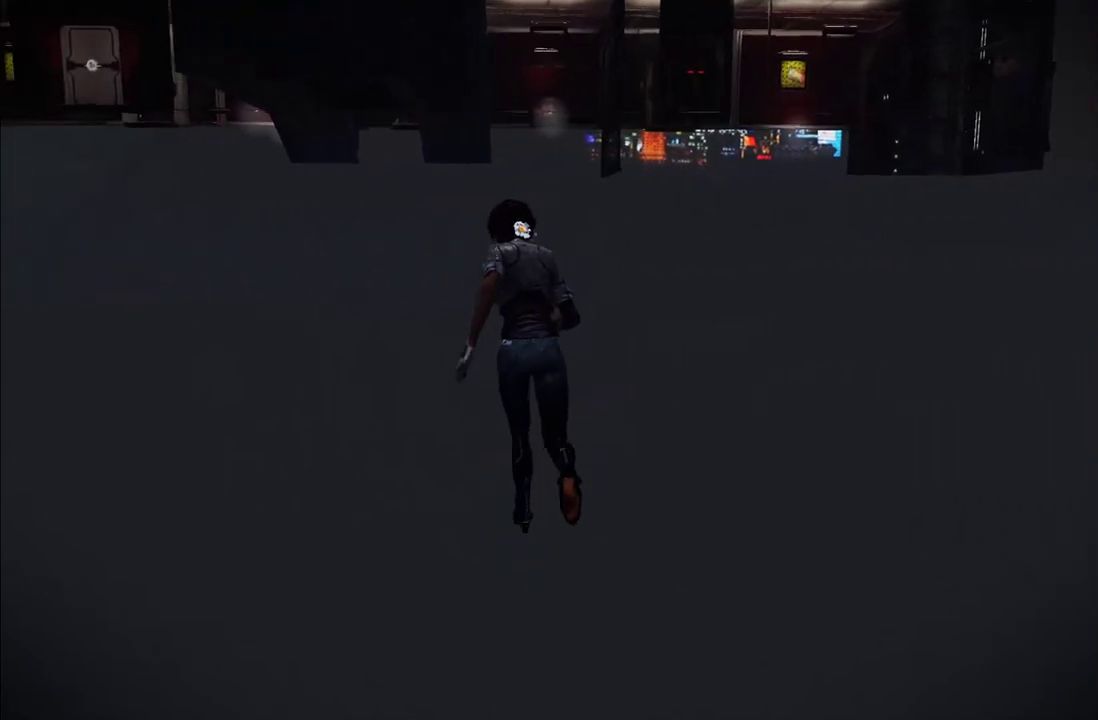
{"buttons": [], "left_stick": "up", "right_stick": "center", "events": [[67, "left_stick", "up"]]}
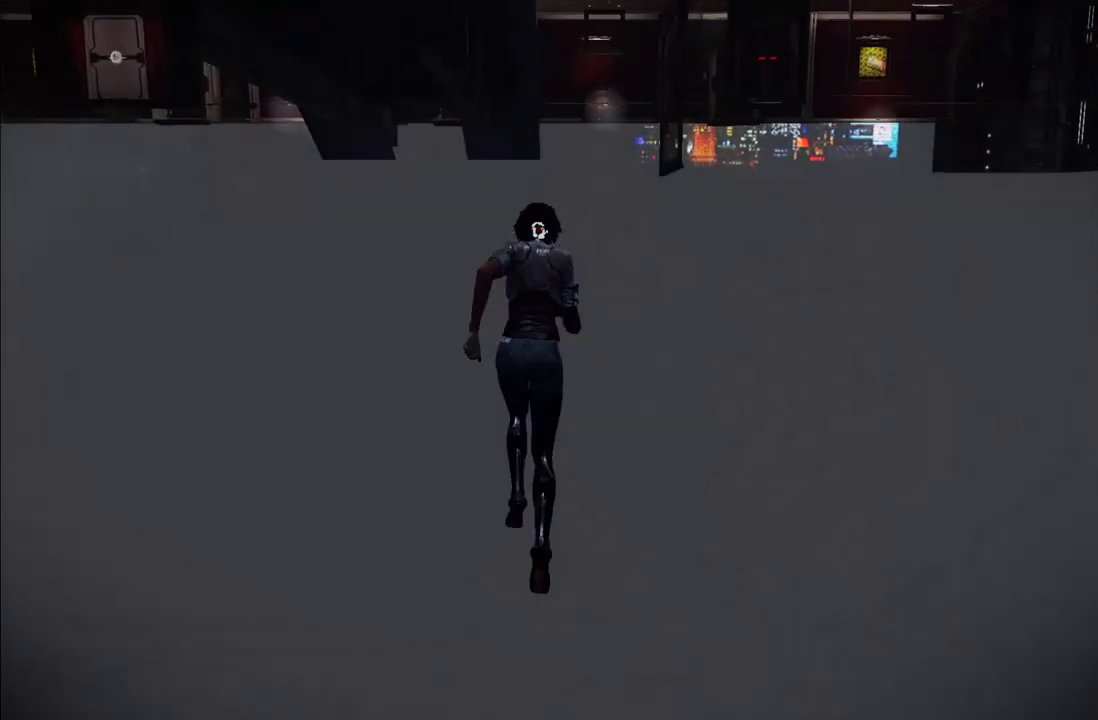
{"buttons": [], "left_stick": "up", "right_stick": "center", "events": []}
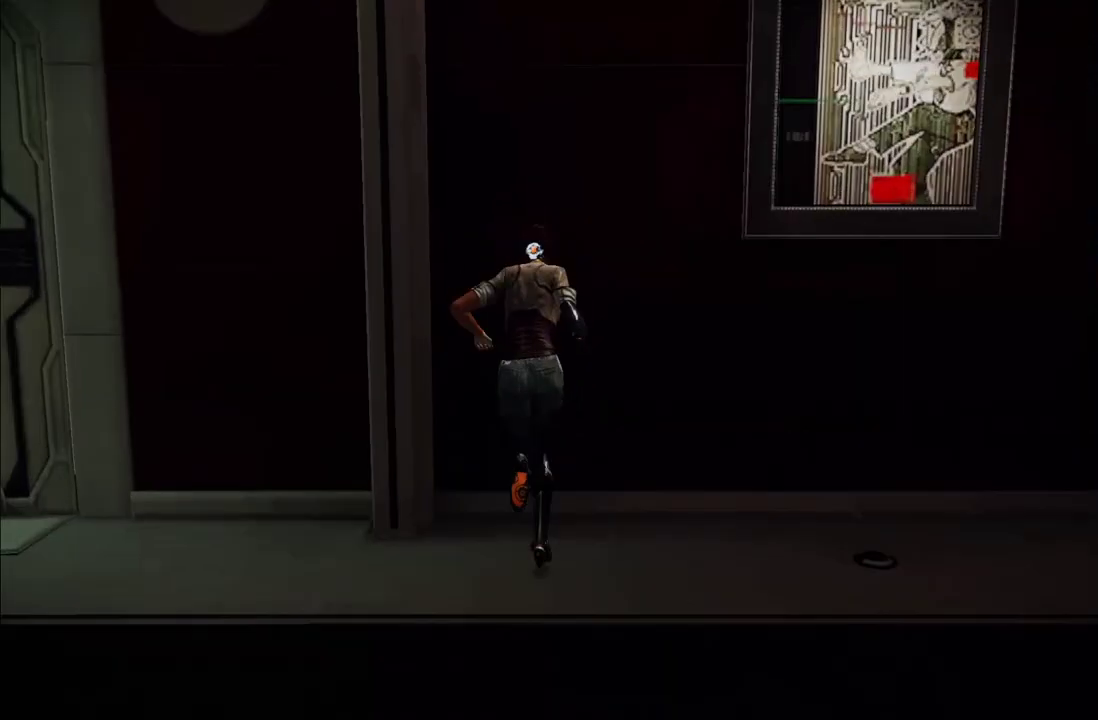
{"buttons": [], "left_stick": "up-left", "right_stick": "left", "events": [[17, "right_stick", "left"], [83, "right_stick", "down-left"], [183, "left_stick", "up-left"], [500, "right_stick", "left"]]}